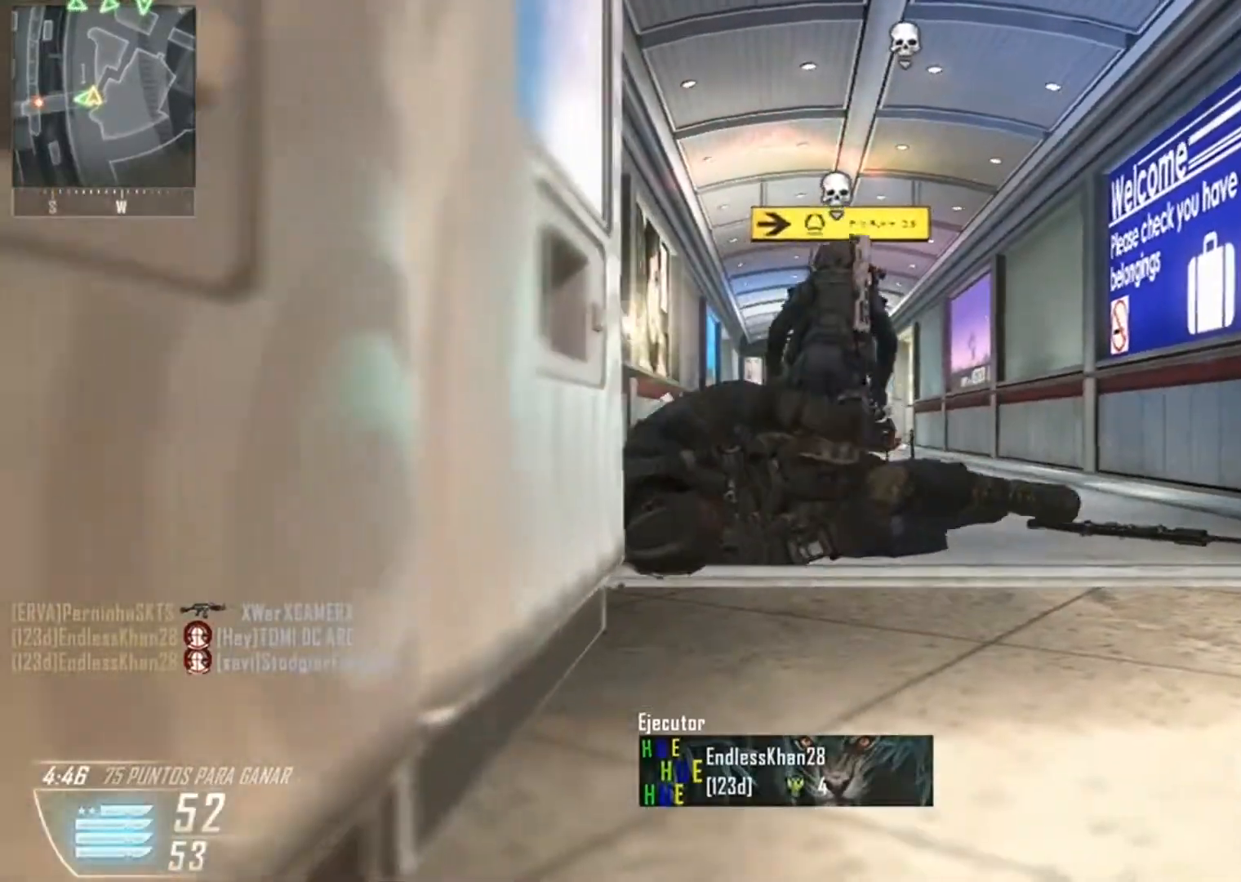
Gameplay with a controller (Xbox layout); each line is a JSON object with the inputs held at the frame after it. "events" lists button and stick changes between this image and that frame as [ms after this image, input, new state], when the widget could be followed in between.
{"buttons": [], "left_stick": "center", "right_stick": "center", "events": [[133, "START", "down"], [267, "START", "up"], [367, "A", "down"], [500, "A", "up"]]}
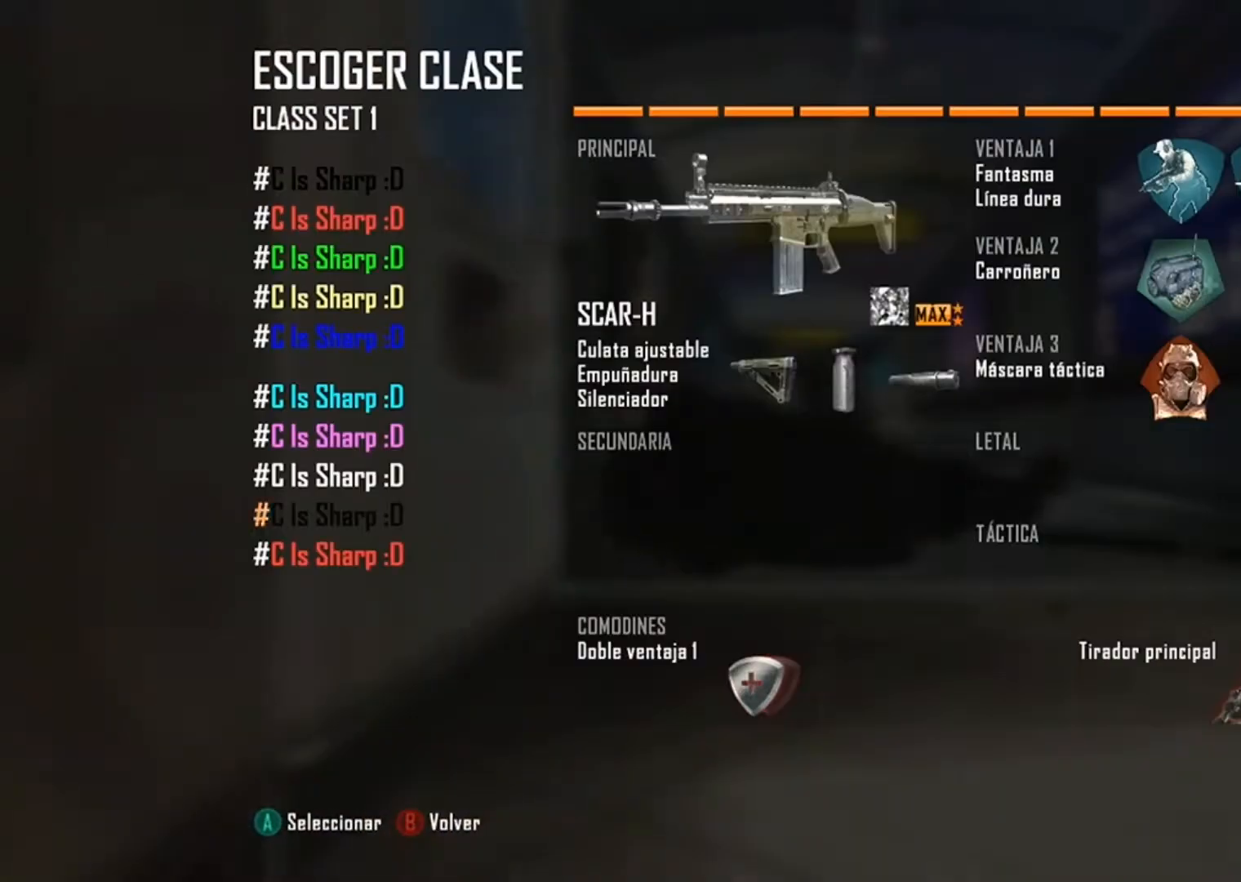
{"buttons": [], "left_stick": "center", "right_stick": "center", "events": []}
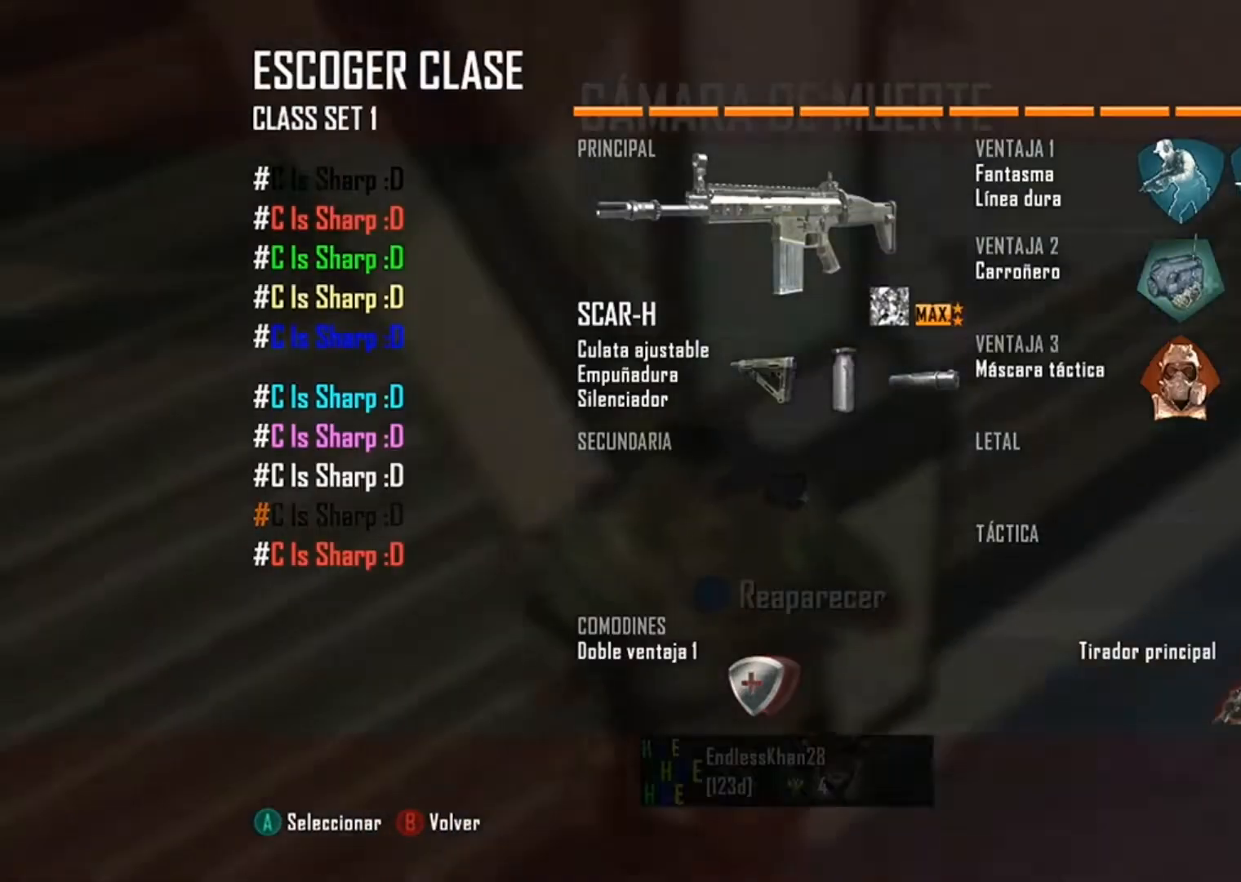
{"buttons": [], "left_stick": "down", "right_stick": "center", "events": [[133, "left_stick", "down"], [333, "left_stick", "center"], [400, "left_stick", "down"]]}
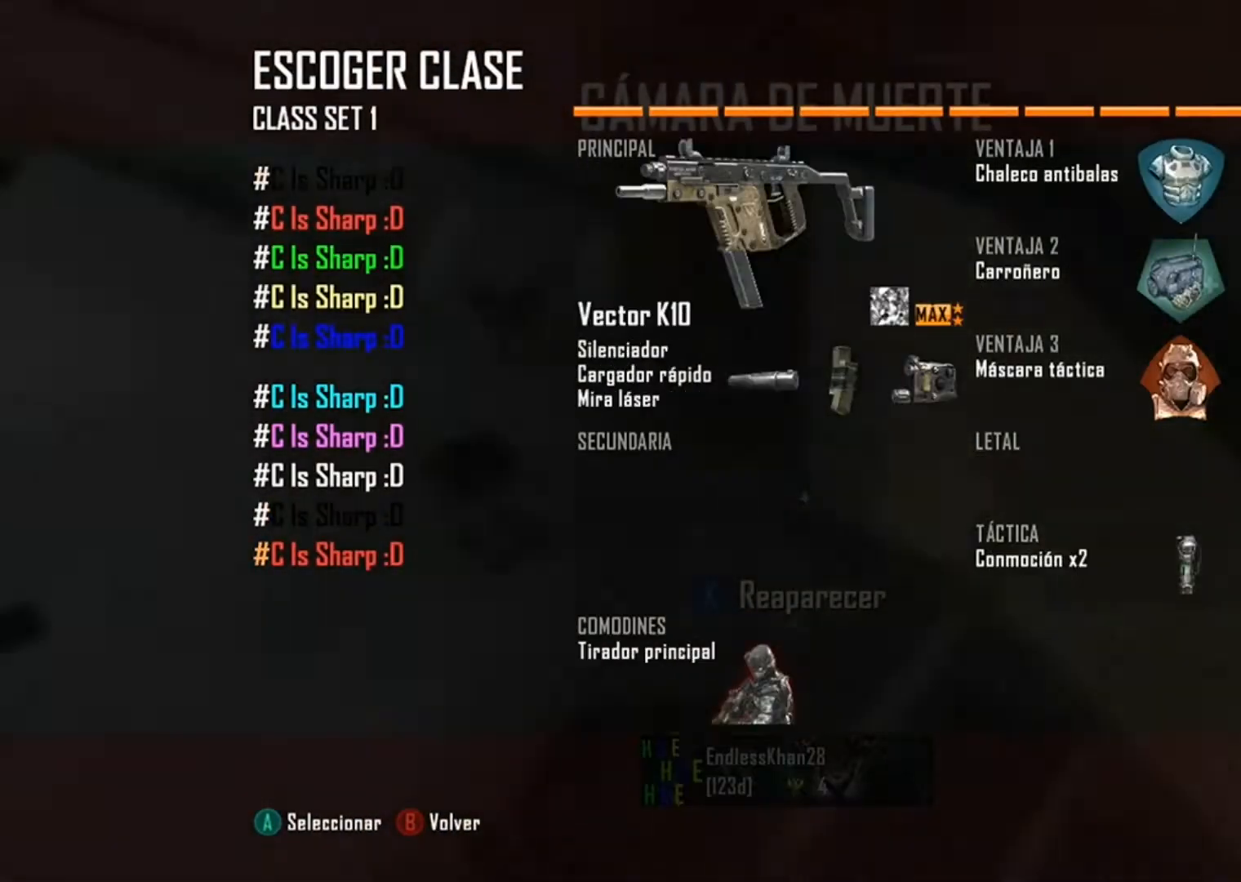
{"buttons": [], "left_stick": "center", "right_stick": "center", "events": [[100, "left_stick", "center"]]}
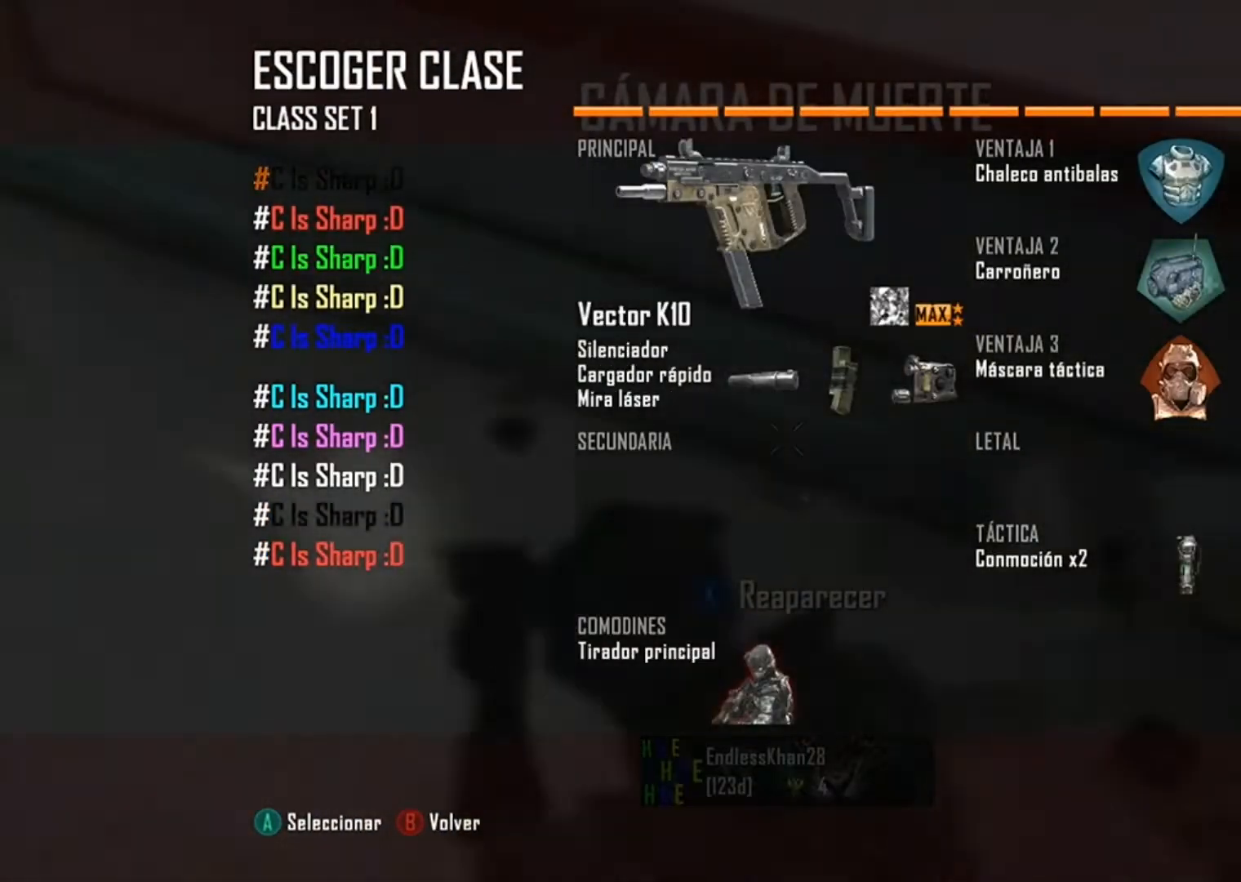
{"buttons": [], "left_stick": "down", "right_stick": "center", "events": [[33, "left_stick", "down"], [367, "left_stick", "center"], [467, "left_stick", "down"]]}
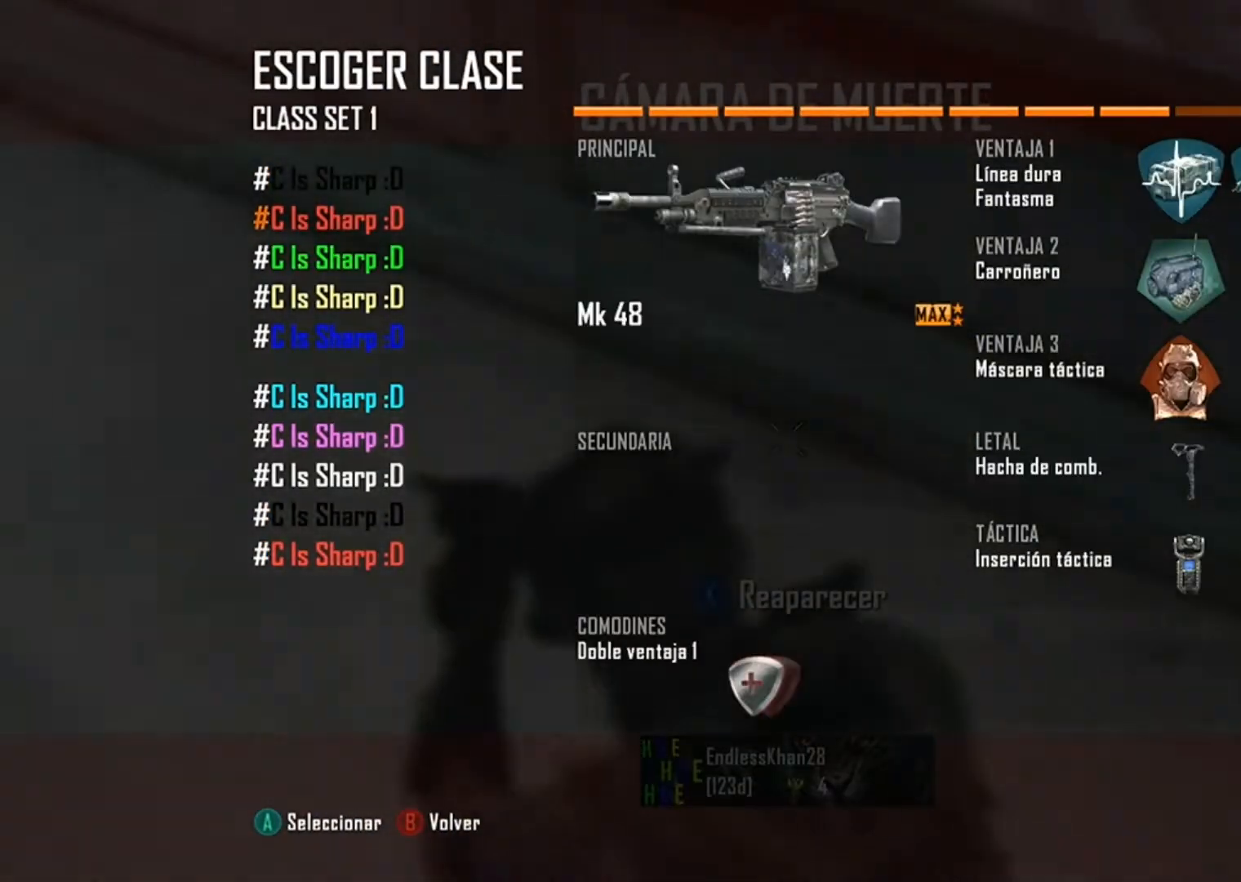
{"buttons": [], "left_stick": "down", "right_stick": "center", "events": [[167, "left_stick", "center"], [234, "left_stick", "down"], [367, "left_stick", "center"], [501, "left_stick", "down"]]}
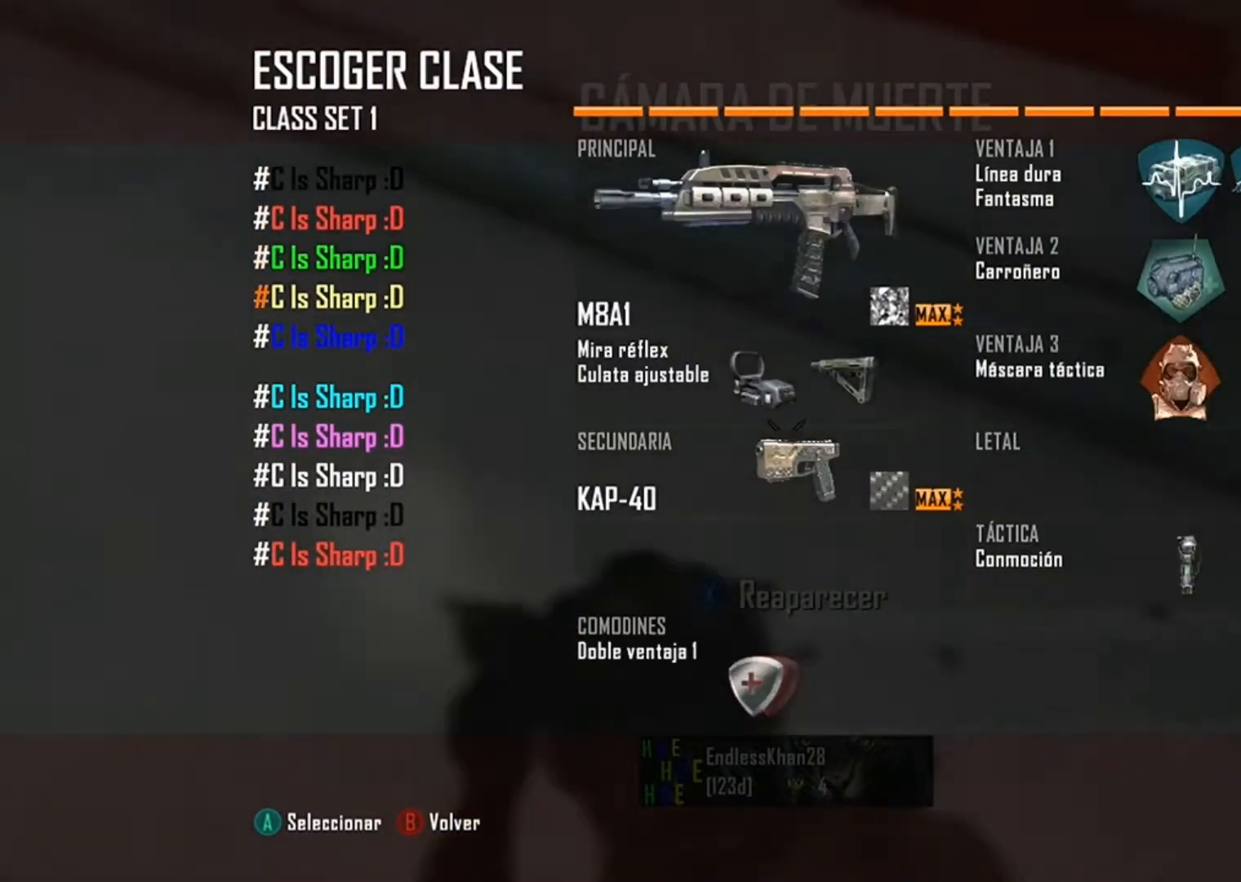
{"buttons": [], "left_stick": "center", "right_stick": "center", "events": [[133, "left_stick", "center"], [233, "left_stick", "down"], [367, "left_stick", "center"]]}
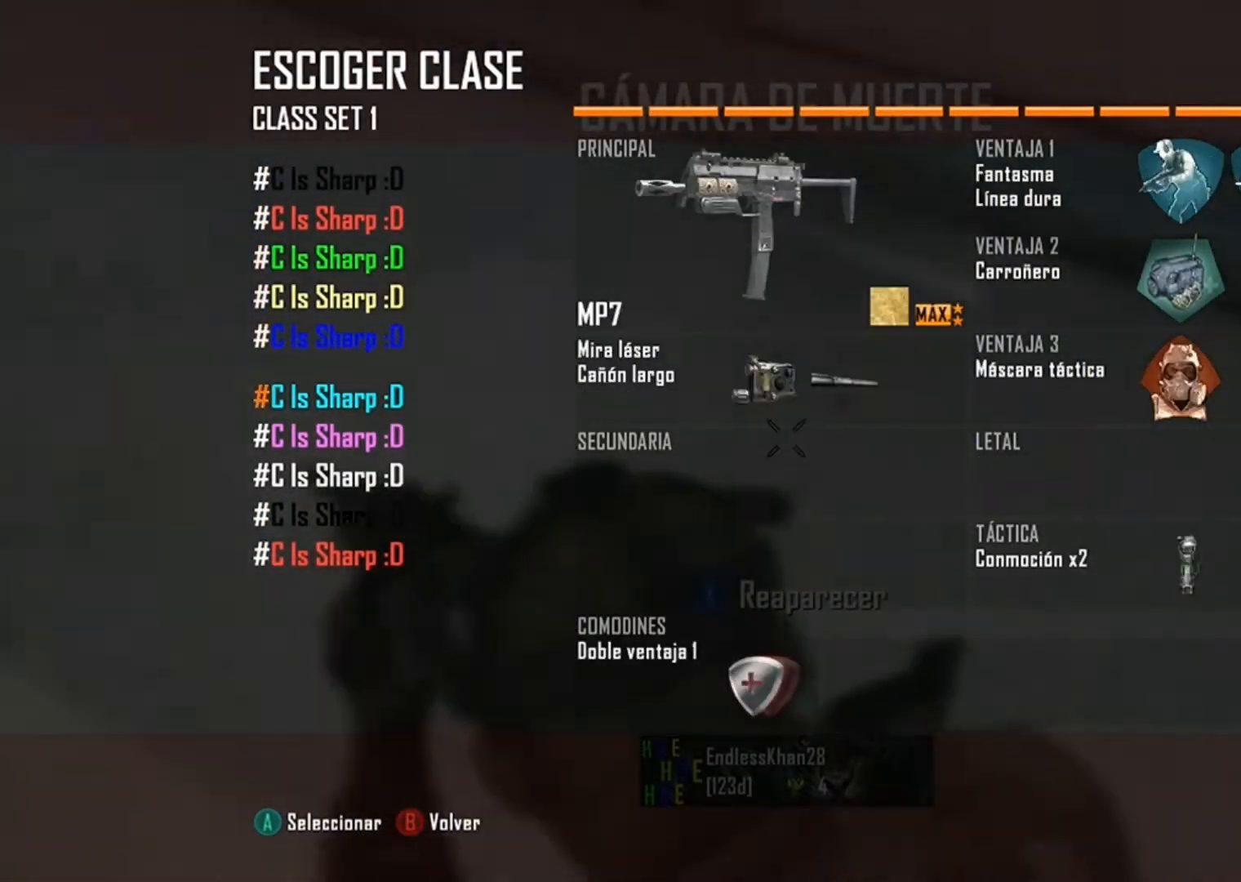
{"buttons": ["A"], "left_stick": "center", "right_stick": "center", "events": [[467, "A", "down"]]}
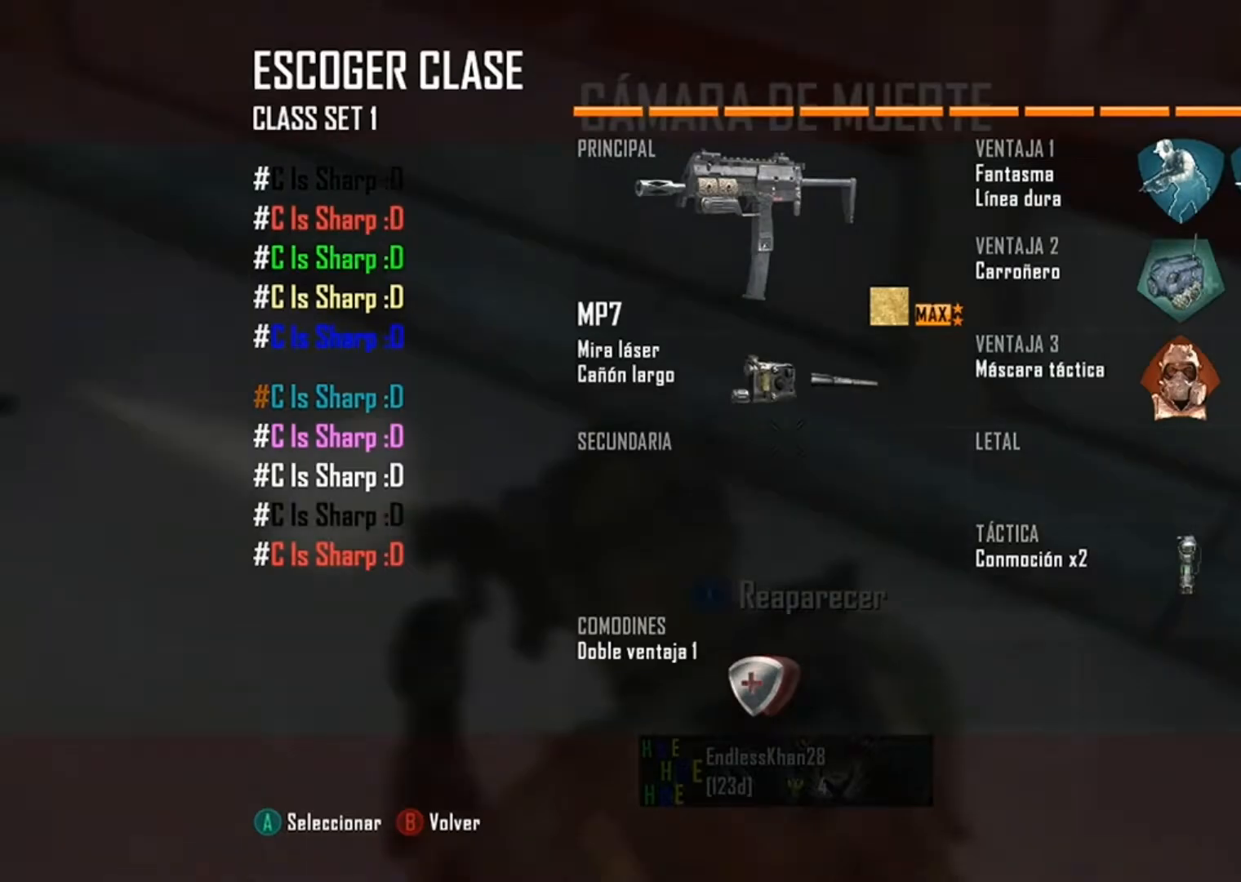
{"buttons": ["L3"], "left_stick": "up", "right_stick": "center", "events": [[33, "A", "up"], [200, "left_stick", "right"], [267, "left_stick", "up-right"], [433, "L3", "down"], [467, "left_stick", "up"]]}
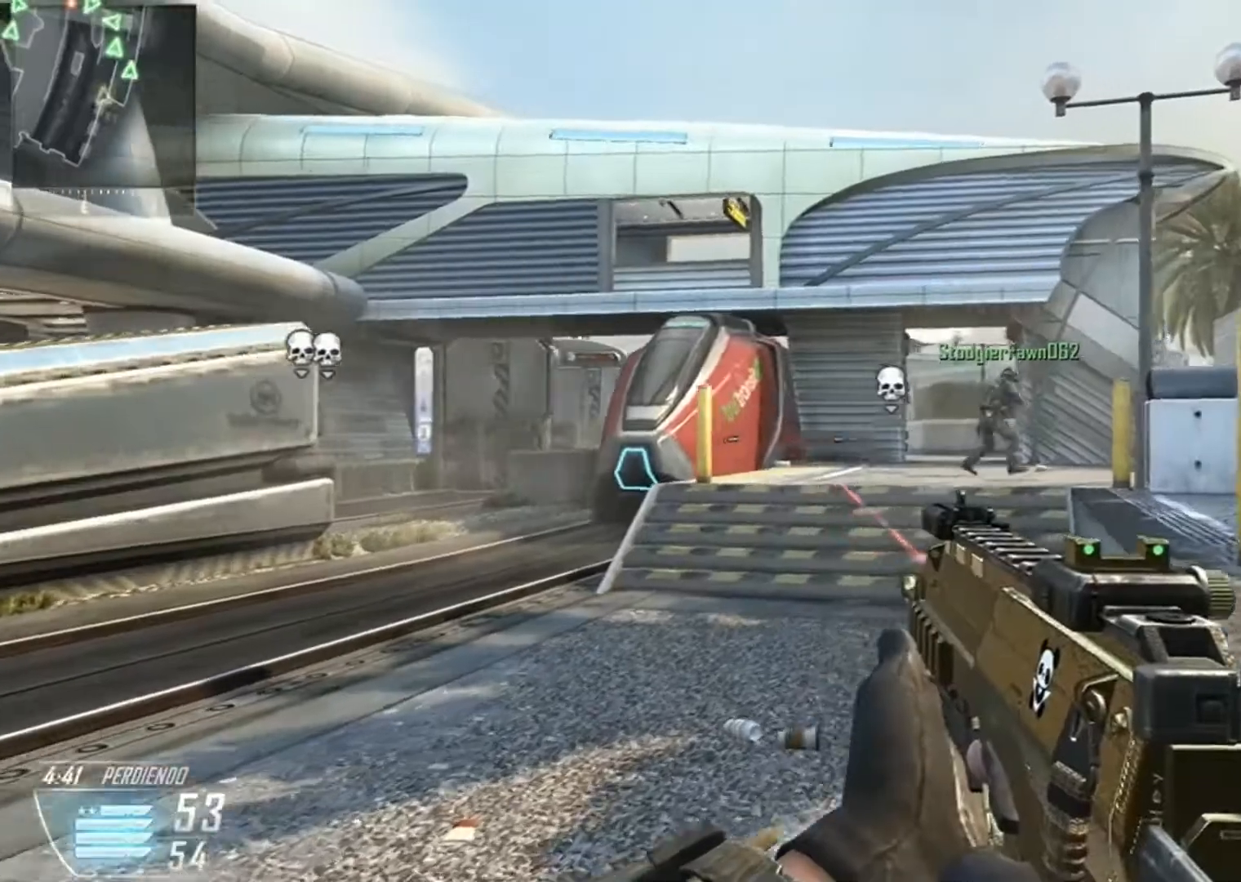
{"buttons": [], "left_stick": "up", "right_stick": "right", "events": [[67, "L3", "up"], [134, "L3", "down"], [301, "L3", "up"], [367, "right_stick", "right"]]}
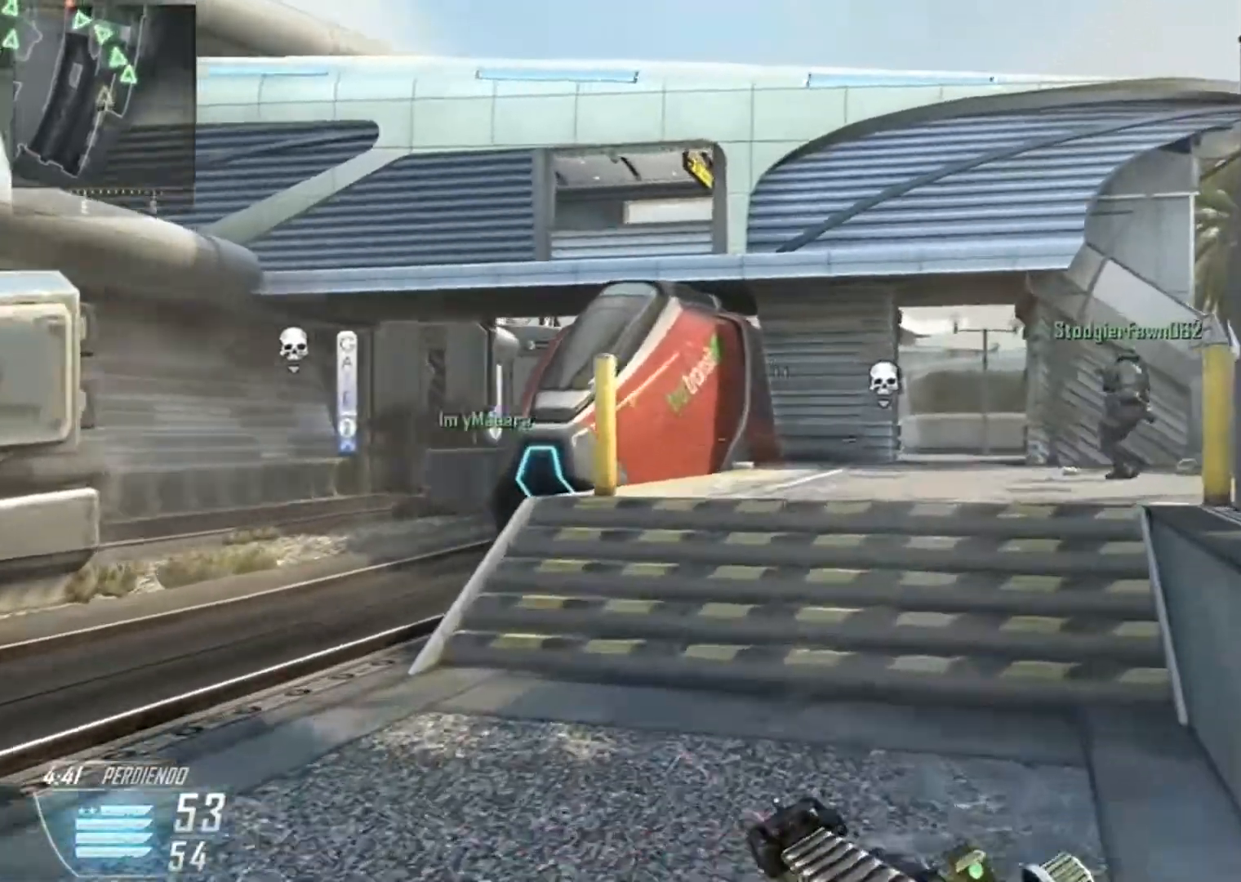
{"buttons": [], "left_stick": "up", "right_stick": "left", "events": [[133, "right_stick", "left"]]}
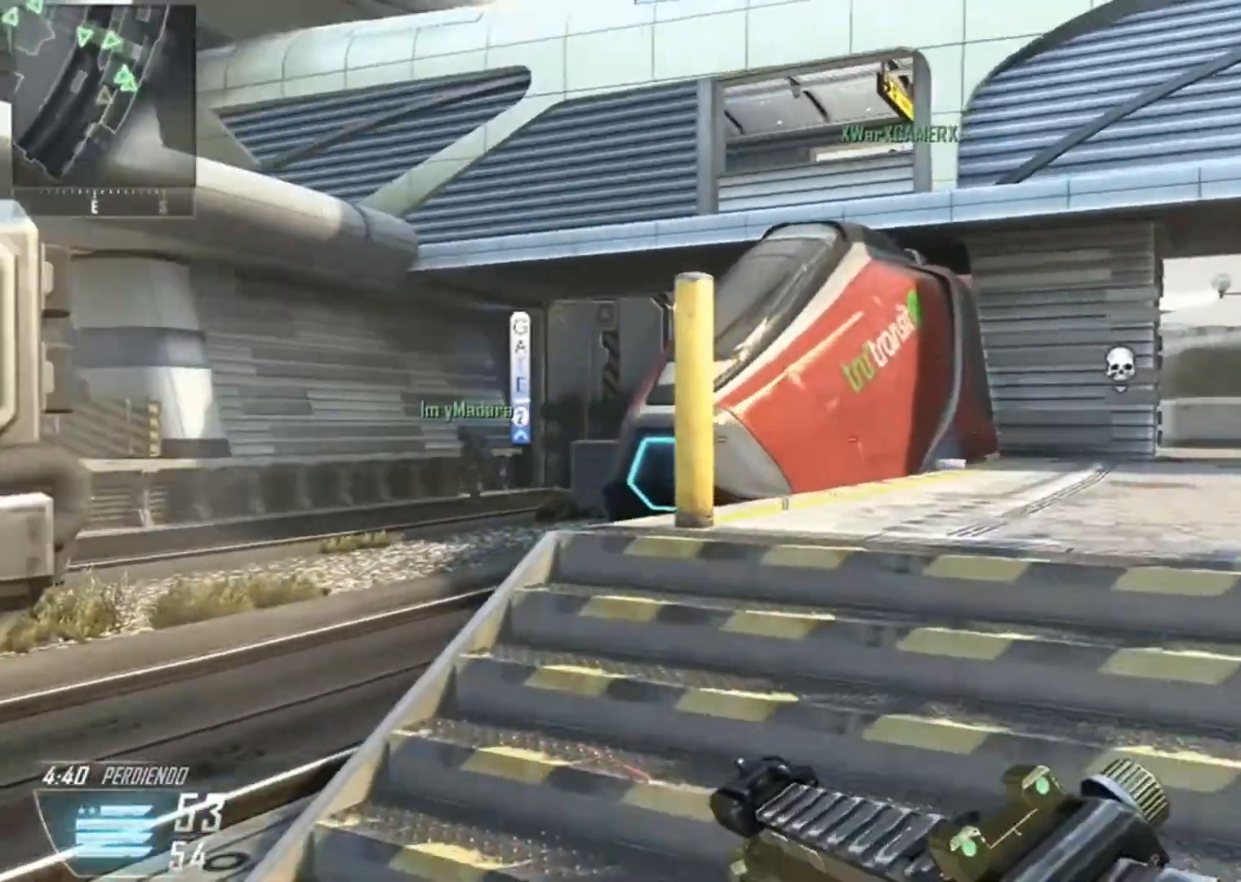
{"buttons": [], "left_stick": "up", "right_stick": "center", "events": [[467, "right_stick", "center"]]}
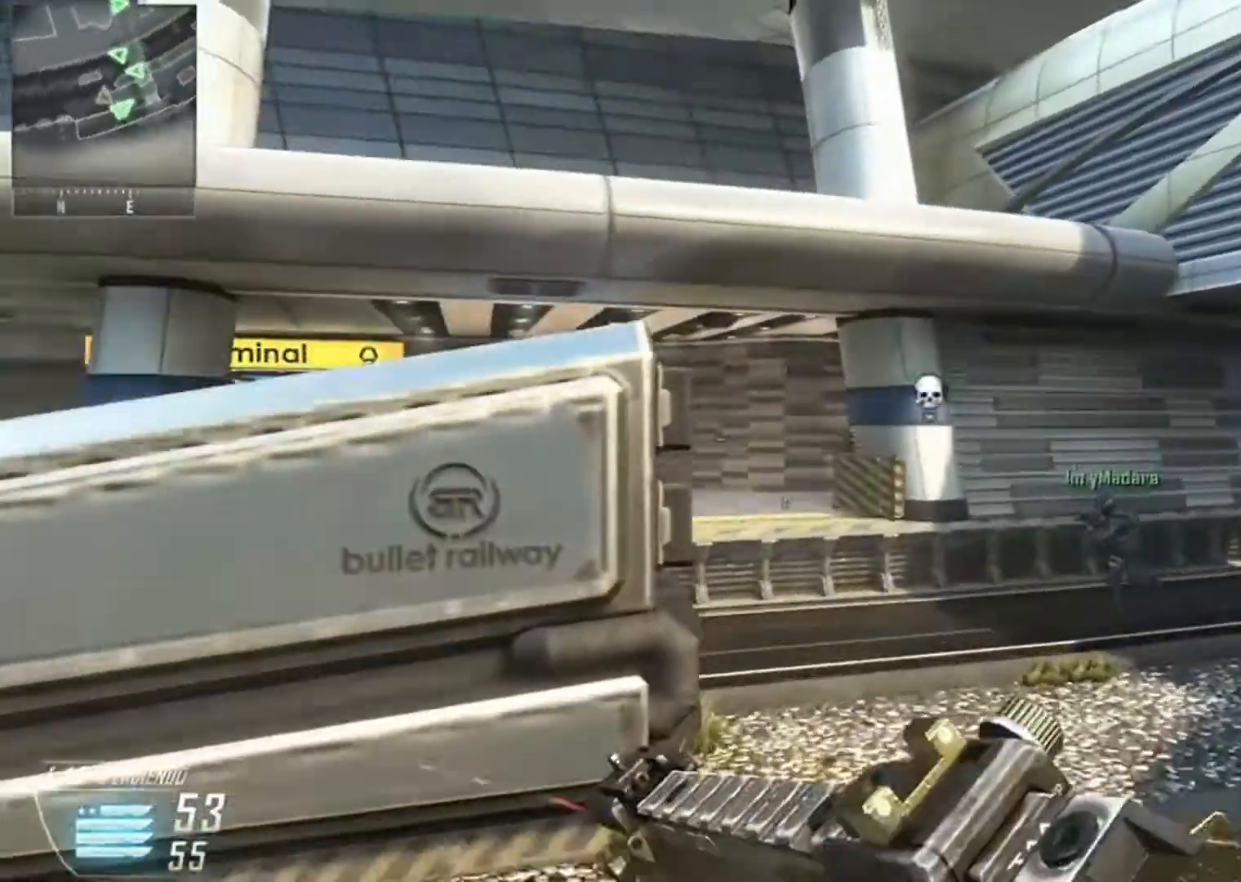
{"buttons": [], "left_stick": "up", "right_stick": "left", "events": [[500, "right_stick", "left"]]}
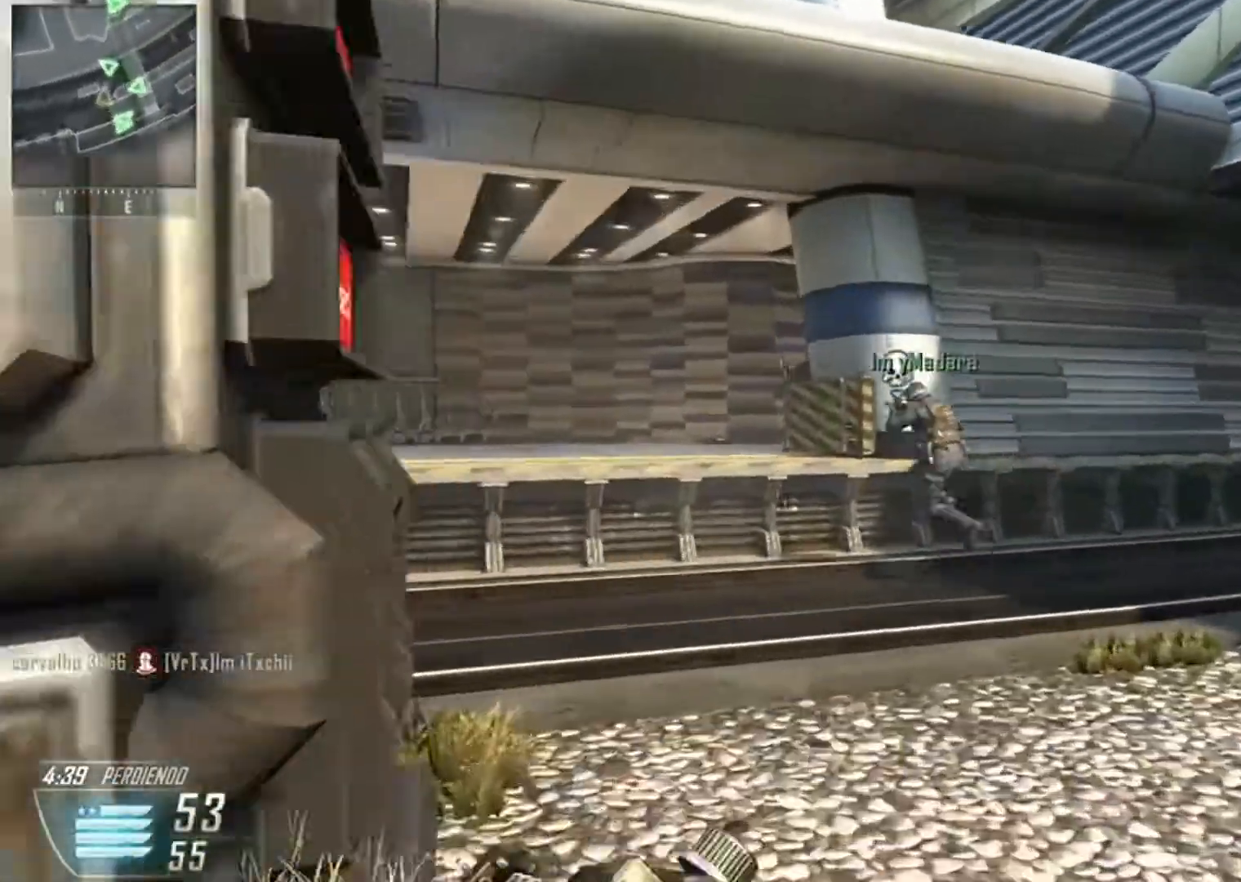
{"buttons": [], "left_stick": "up", "right_stick": "center", "events": [[301, "right_stick", "center"]]}
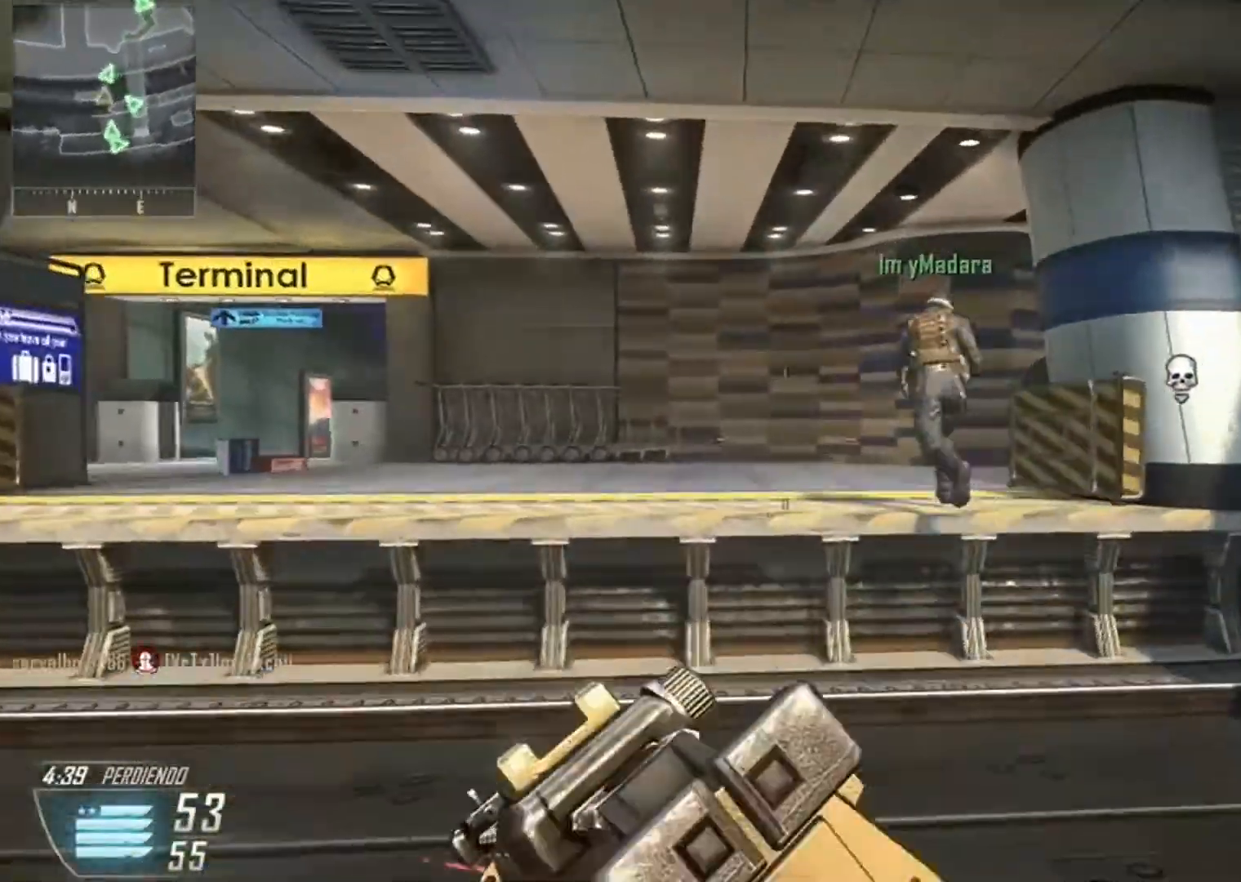
{"buttons": ["A"], "left_stick": "up", "right_stick": "right", "events": [[267, "right_stick", "down-right"], [334, "right_stick", "right"], [401, "A", "down"]]}
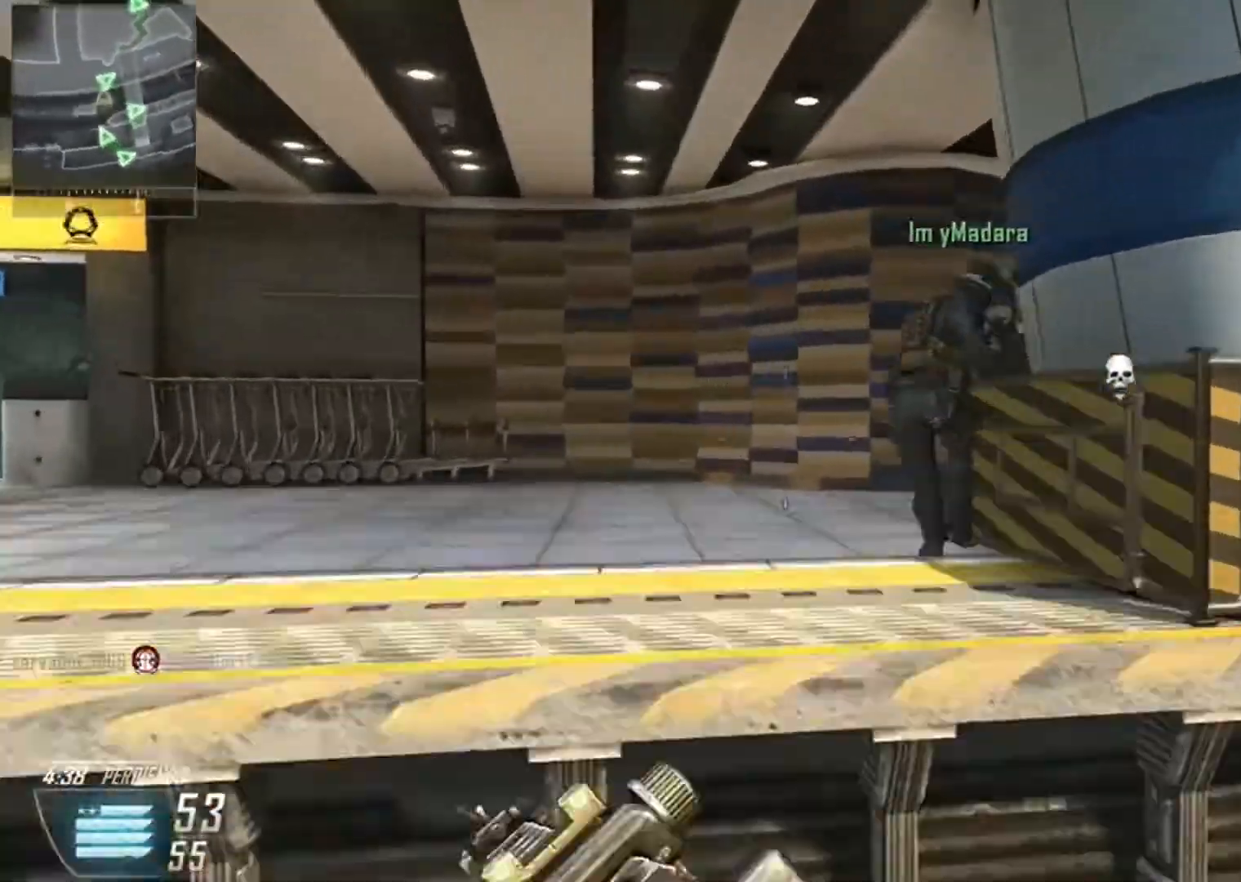
{"buttons": [], "left_stick": "left", "right_stick": "center"}
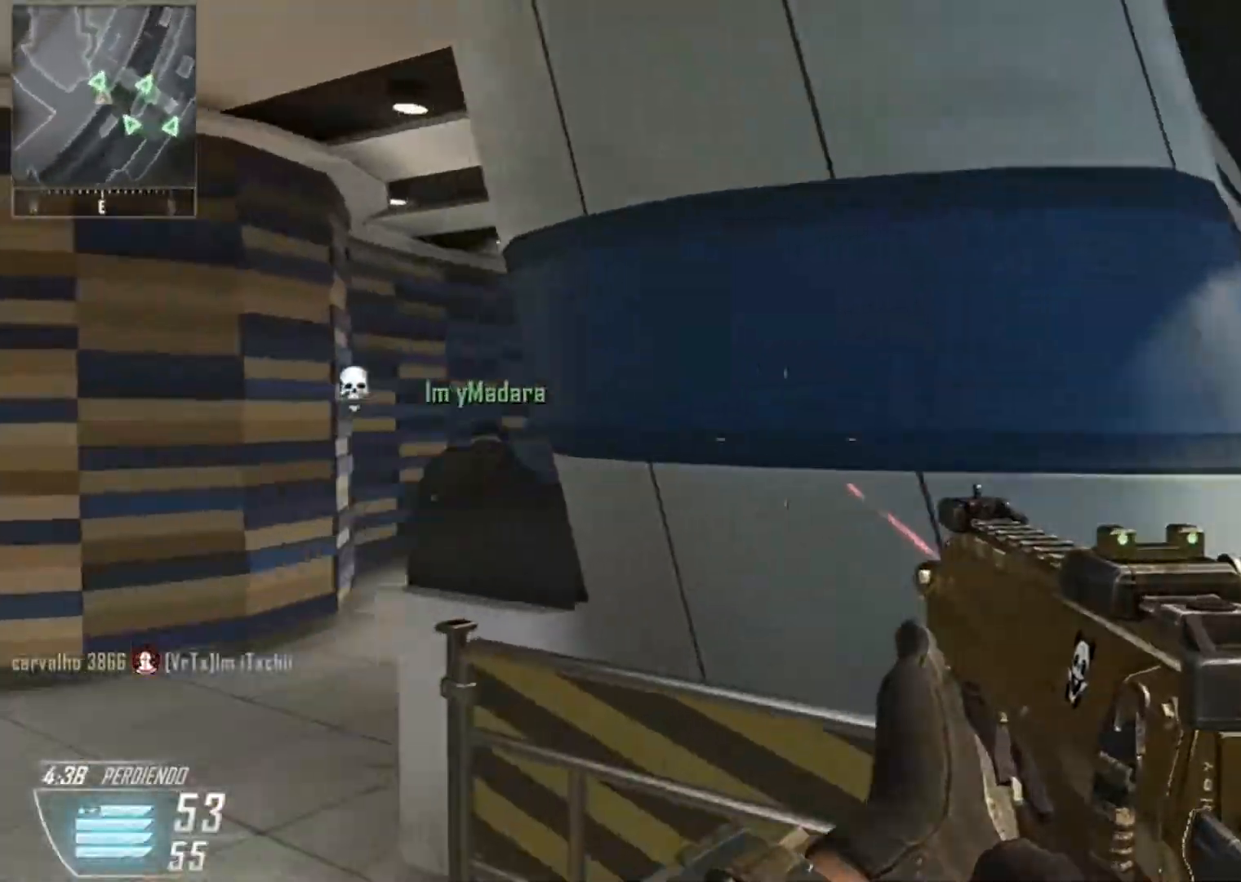
{"buttons": [], "left_stick": "left", "right_stick": "right", "events": [[100, "right_stick", "right"]]}
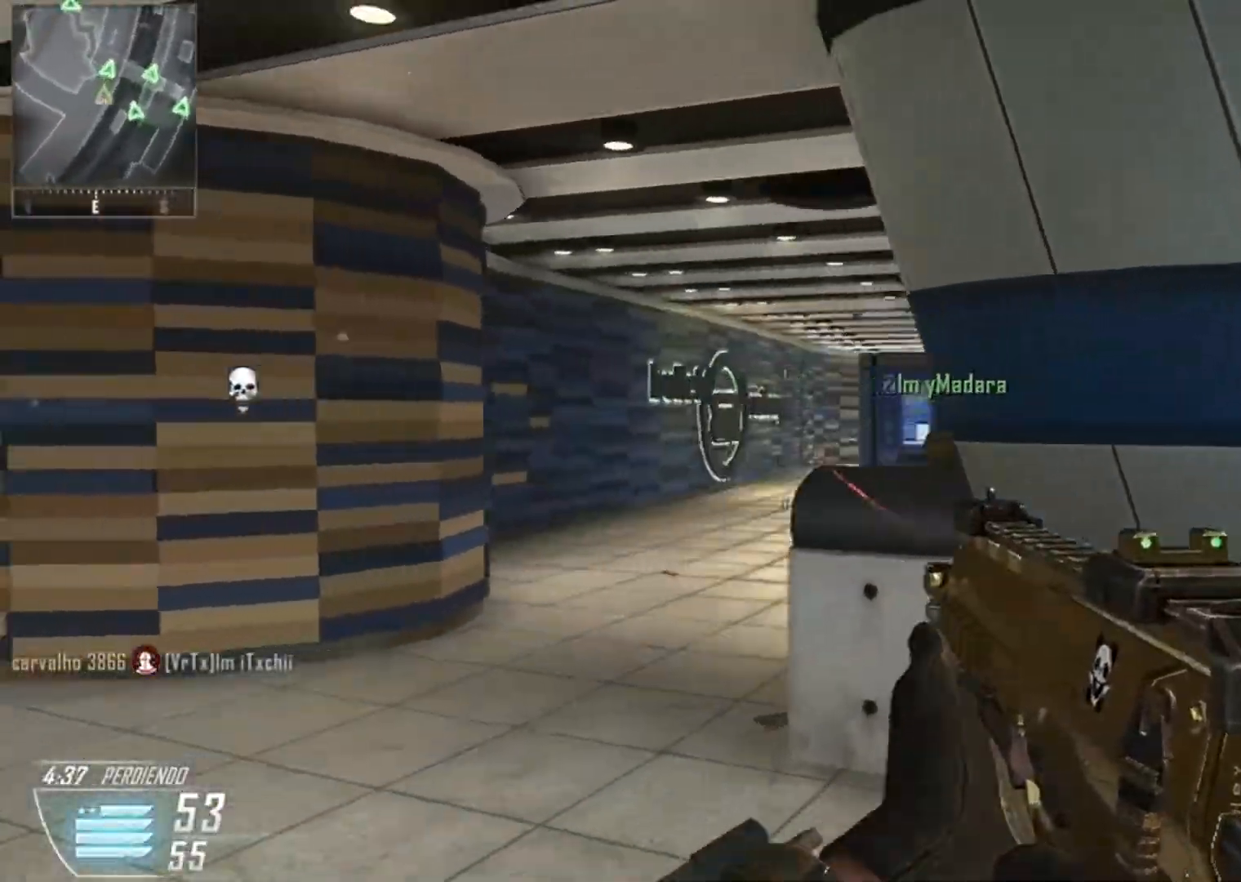
{"buttons": [], "left_stick": "down-left", "right_stick": "left", "events": [[233, "left_stick", "down-left"], [267, "right_stick", "center"], [334, "right_stick", "left"]]}
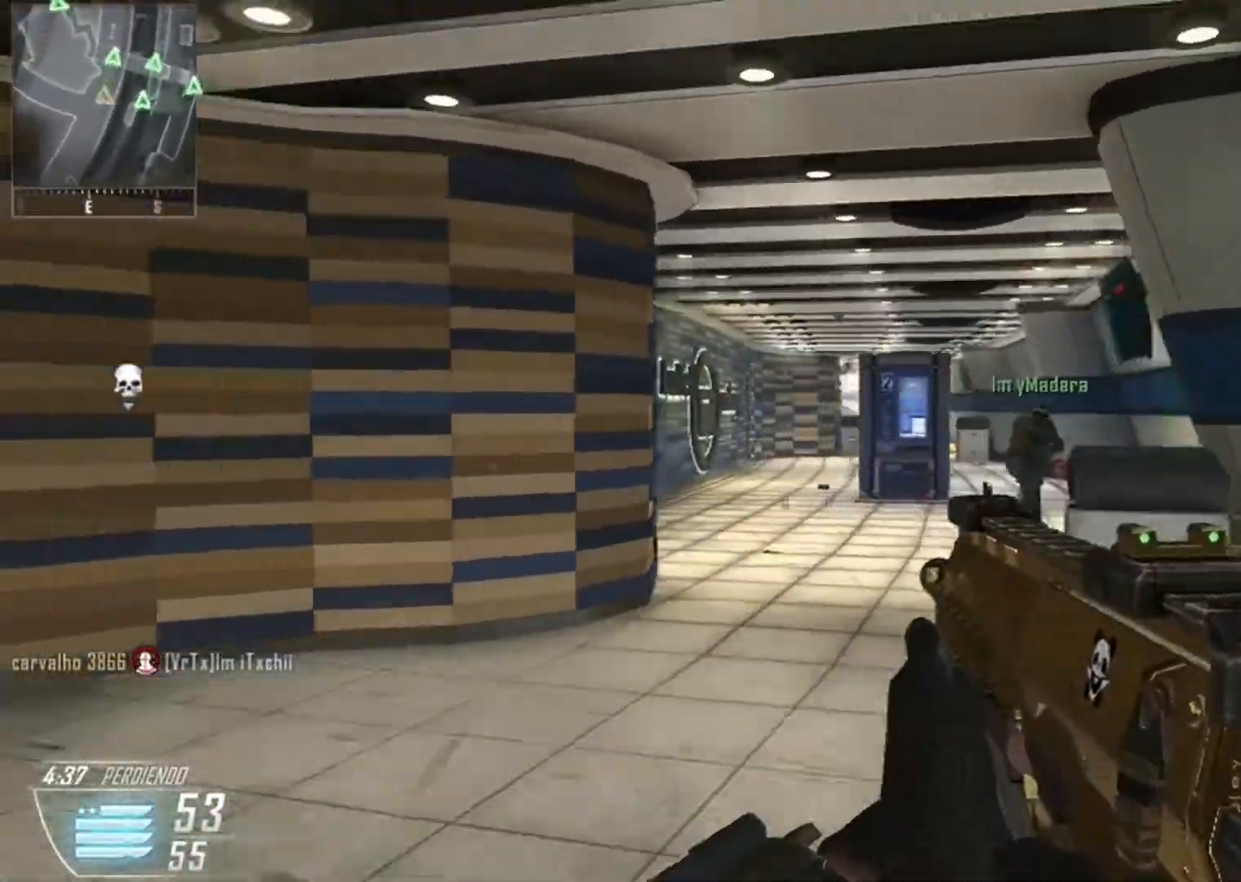
{"buttons": [], "left_stick": "left", "right_stick": "left", "events": [[434, "left_stick", "left"]]}
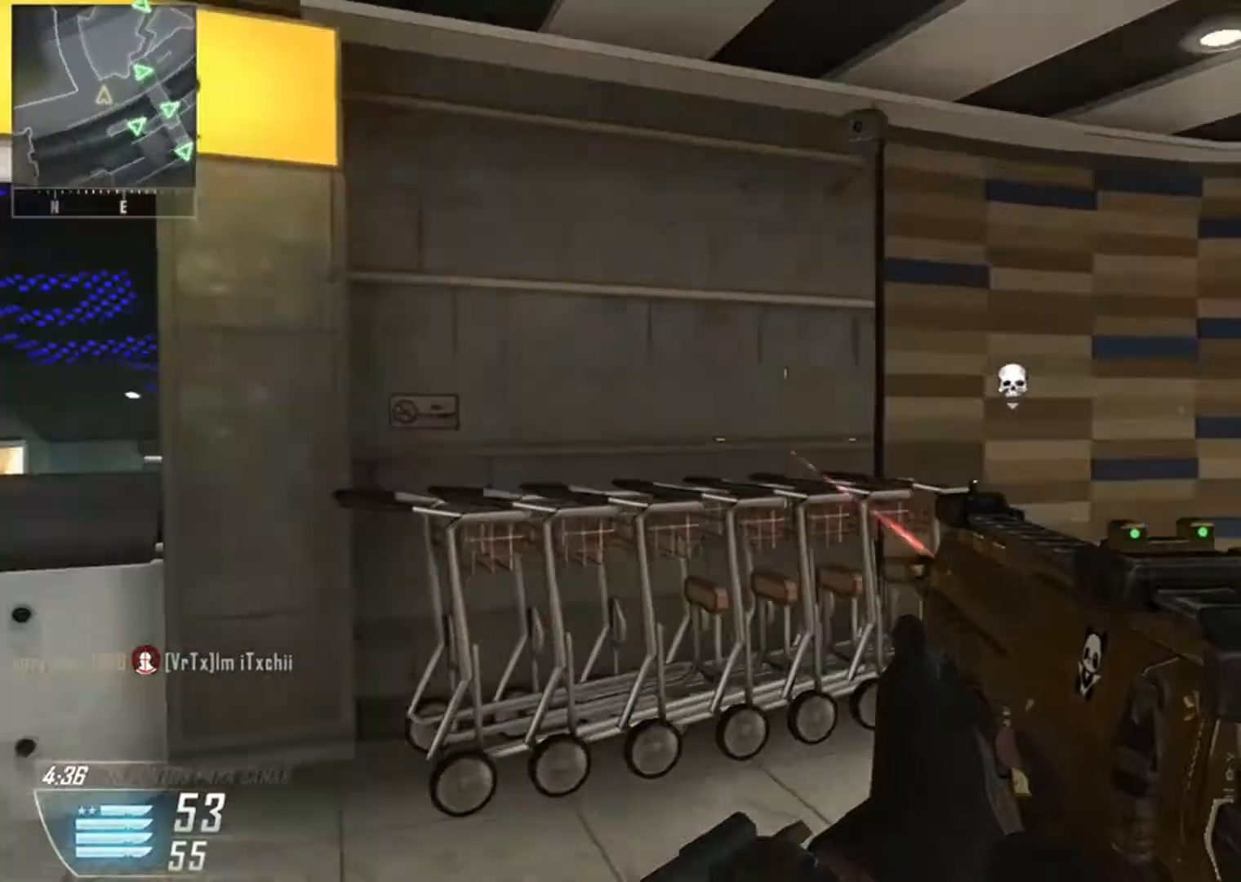
{"buttons": ["L3"], "left_stick": "up", "right_stick": "center", "events": [[133, "left_stick", "up-left"], [200, "L3", "down"], [200, "right_stick", "down-left"], [333, "L3", "up"], [333, "left_stick", "up"], [333, "right_stick", "down-right"], [400, "L3", "down"], [467, "right_stick", "center"]]}
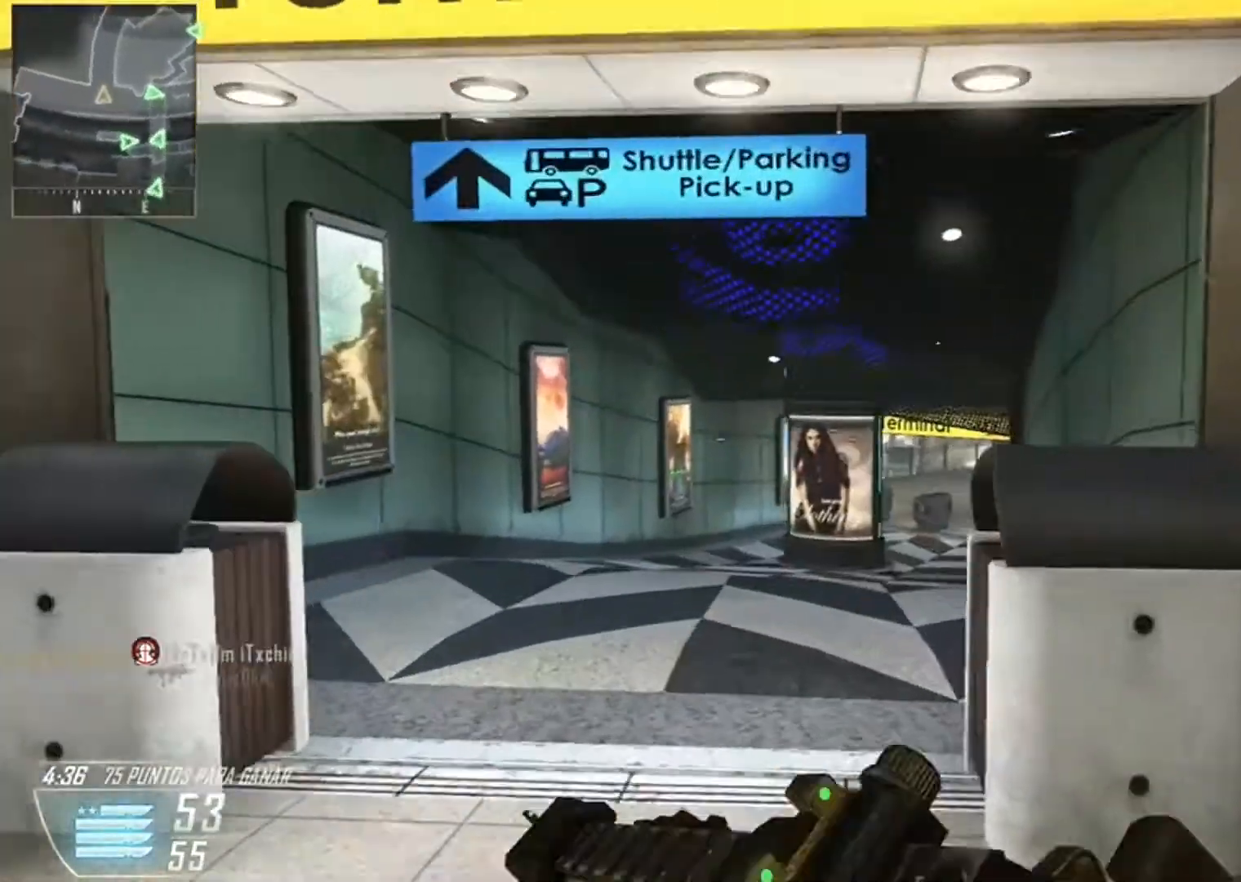
{"buttons": [], "left_stick": "up", "right_stick": "down", "events": [[67, "right_stick", "down"], [134, "L3", "up"], [167, "right_stick", "down-right"], [234, "L3", "down"], [467, "right_stick", "down"], [501, "L3", "up"]]}
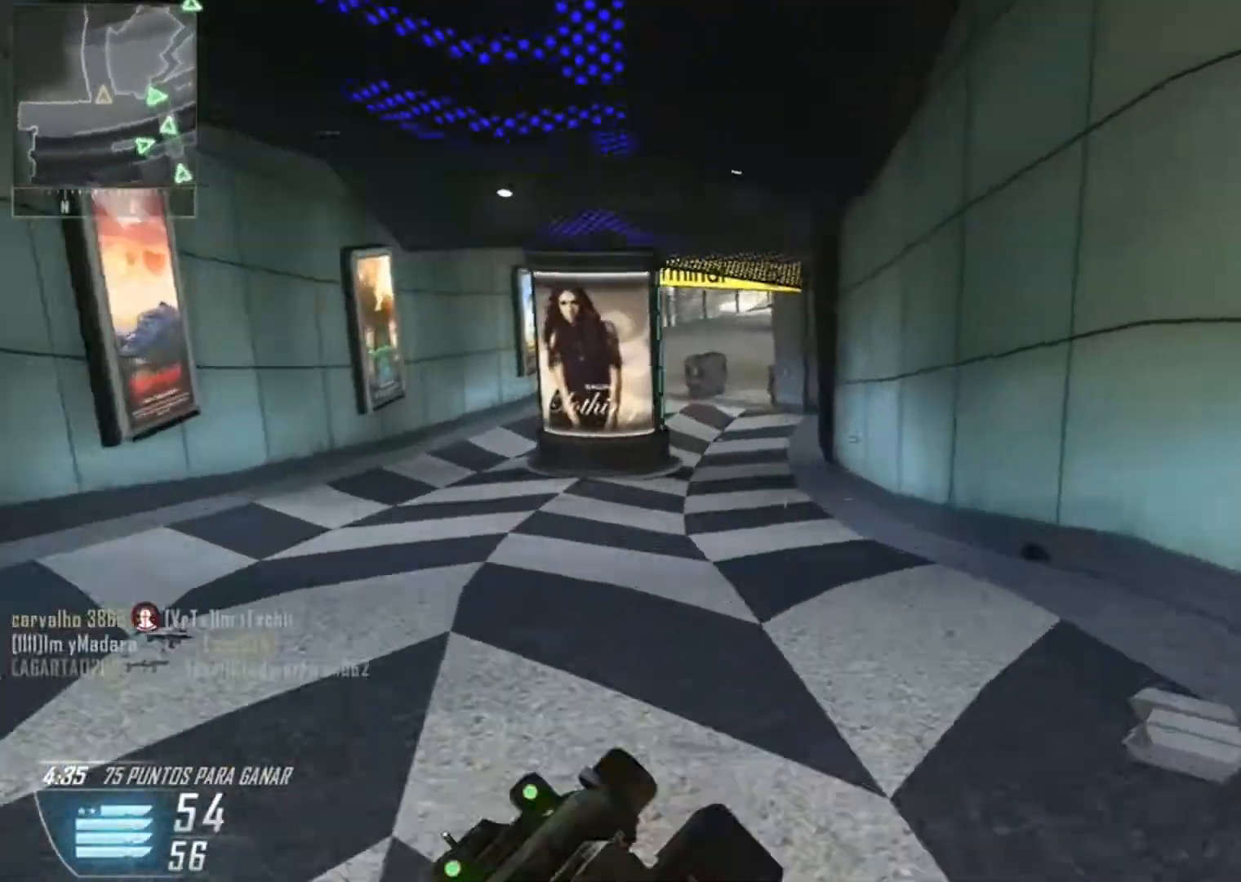
{"buttons": [], "left_stick": "up", "right_stick": "up", "events": [[233, "right_stick", "center"], [500, "right_stick", "up"]]}
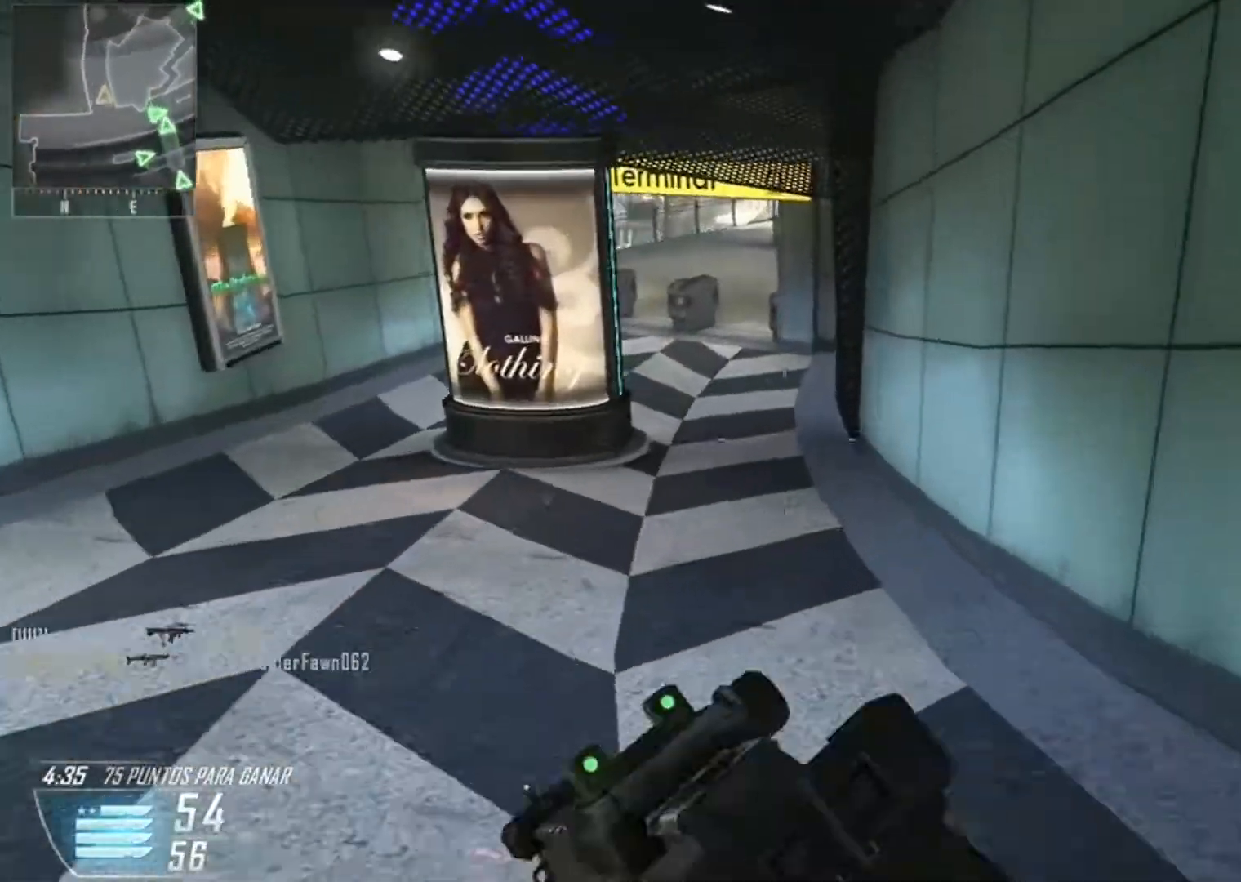
{"buttons": [], "left_stick": "up", "right_stick": "center", "events": [[100, "Y", "down"], [234, "Y", "up"], [234, "right_stick", "up-left"], [334, "right_stick", "center"]]}
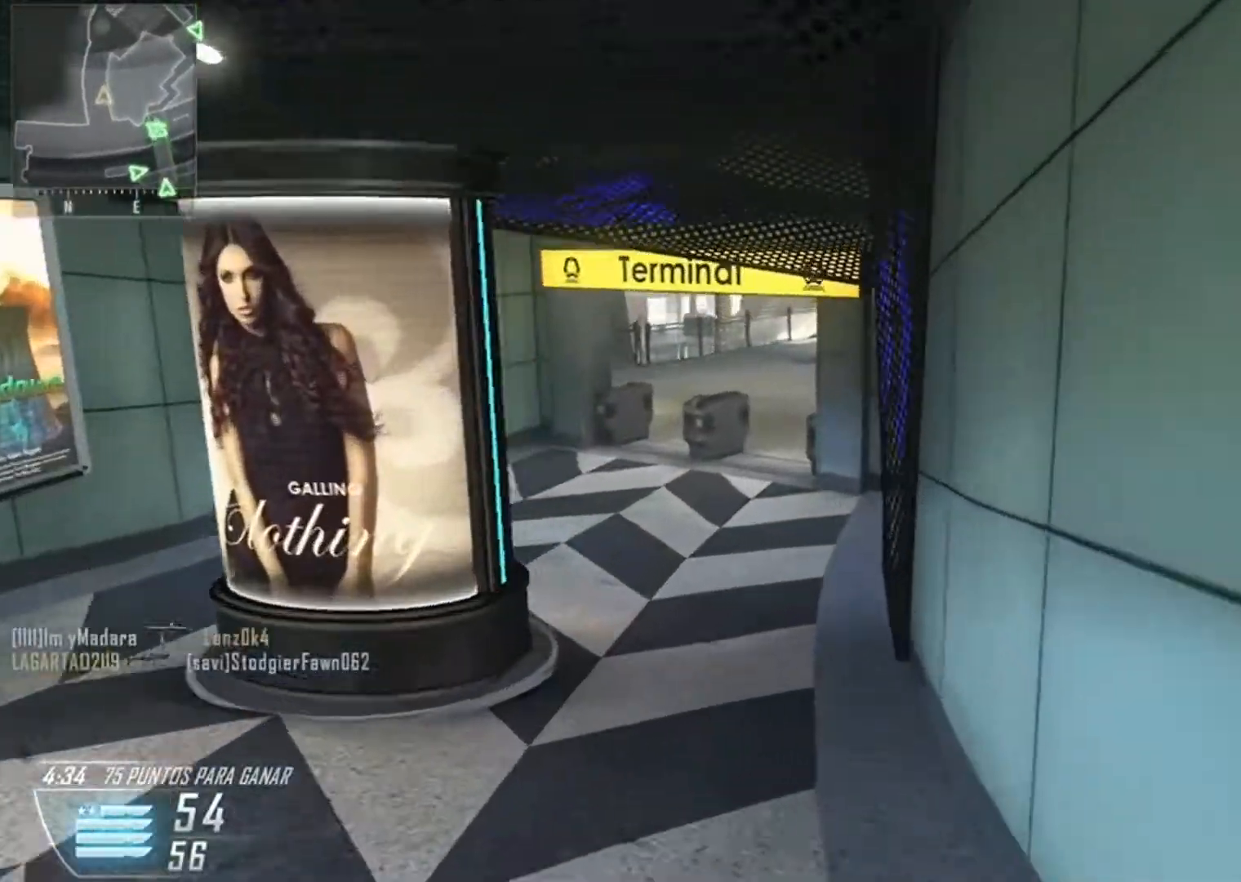
{"buttons": [], "left_stick": "up", "right_stick": "up", "events": [[67, "right_stick", "up"], [133, "right_stick", "center"], [333, "Y", "down"], [400, "Y", "up"], [400, "right_stick", "up"]]}
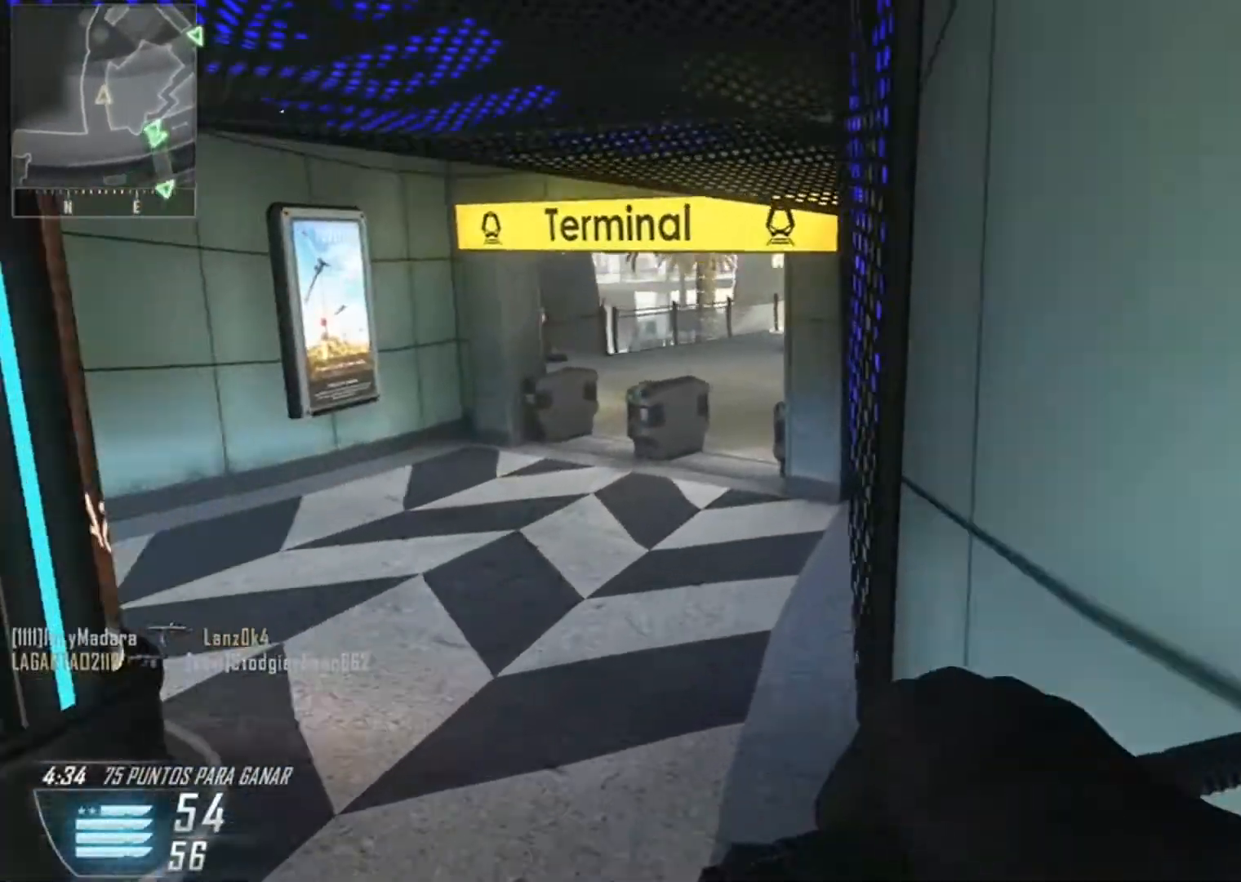
{"buttons": ["L3"], "left_stick": "up", "right_stick": "up-right", "events": [[67, "right_stick", "center"], [267, "L3", "down"], [401, "L3", "up"], [401, "right_stick", "up-right"], [467, "L3", "down"]]}
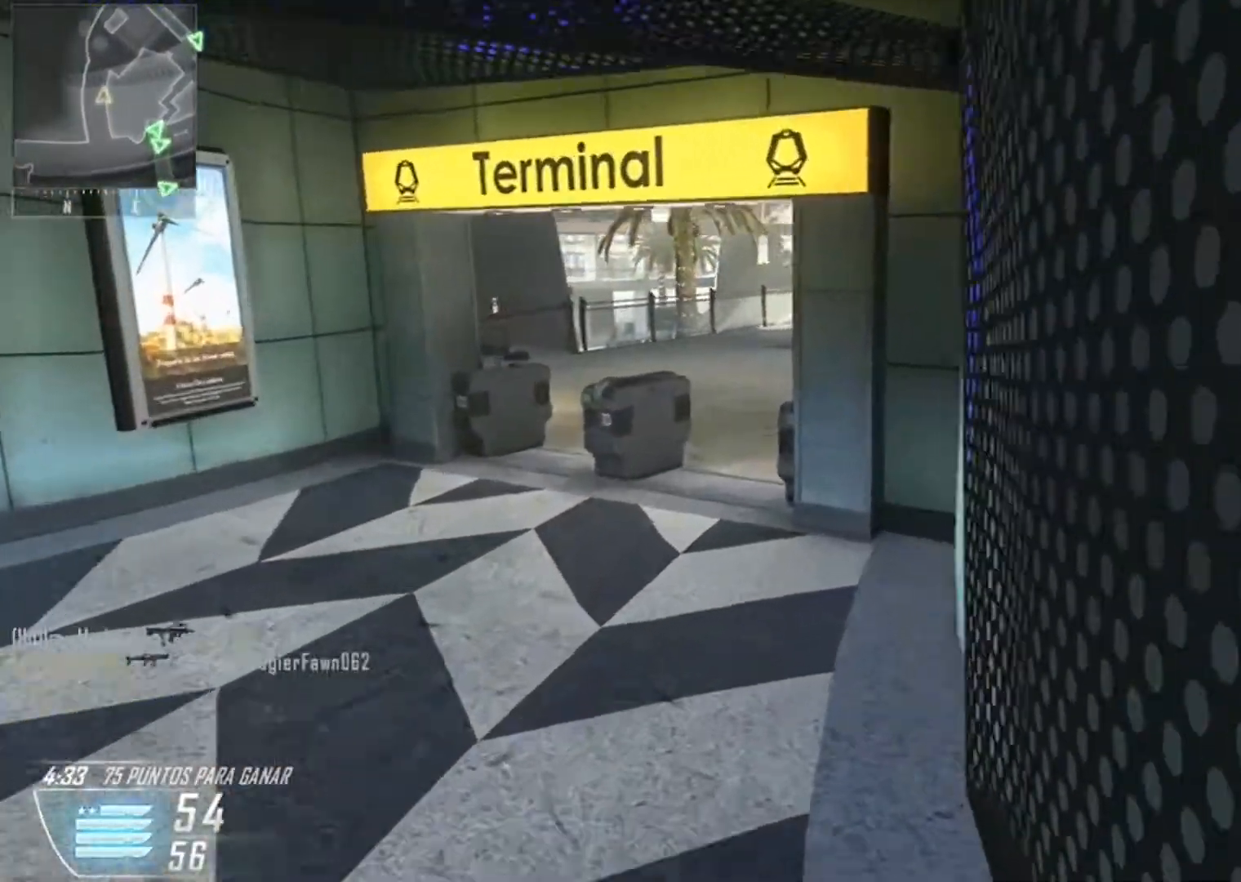
{"buttons": ["L3"], "left_stick": "up", "right_stick": "up-right", "events": [[33, "L3", "up"], [33, "right_stick", "center"], [133, "L3", "down"], [233, "right_stick", "up"], [367, "right_stick", "up-right"]]}
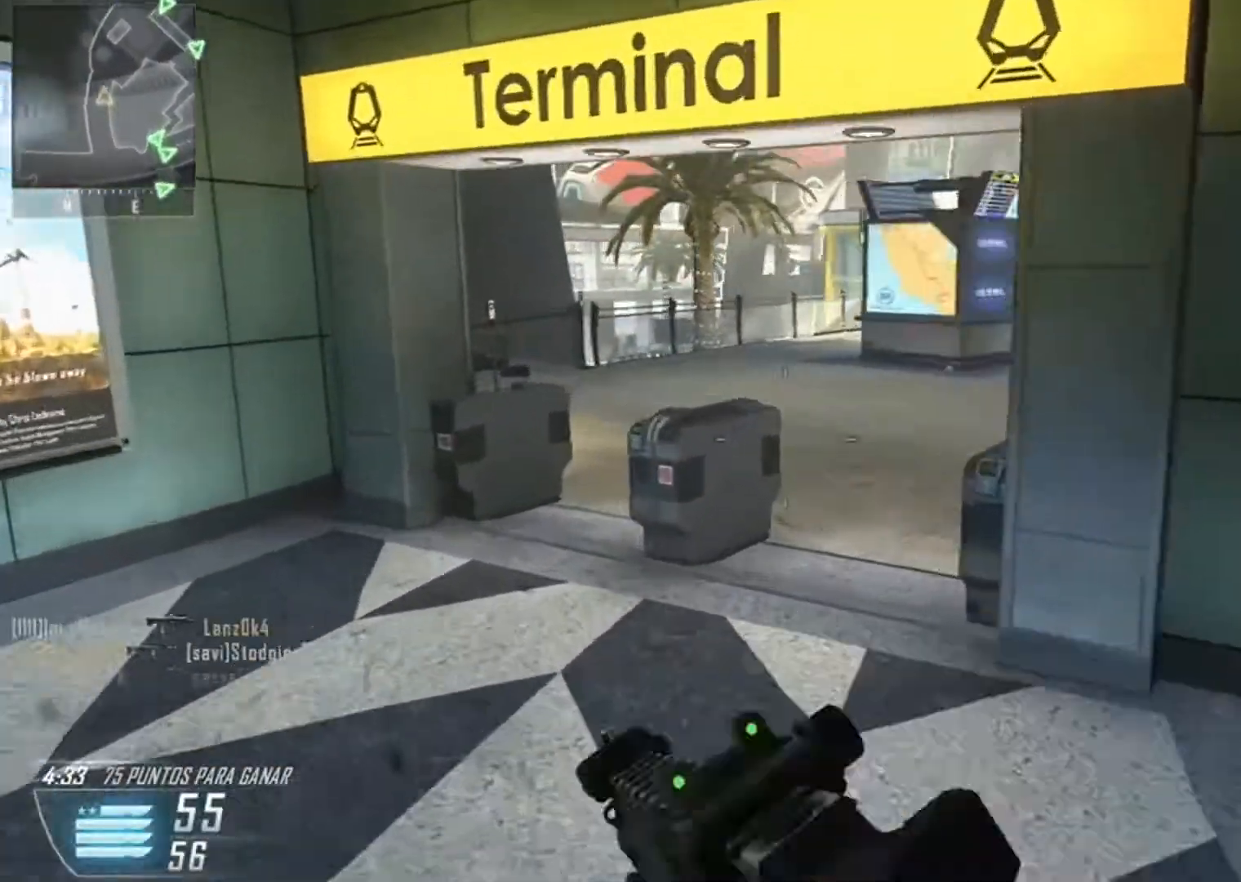
{"buttons": [], "left_stick": "center", "right_stick": "up-right", "events": [[67, "L3", "up"], [67, "right_stick", "center"], [134, "right_stick", "right"], [234, "right_stick", "up-right"], [367, "left_stick", "center"]]}
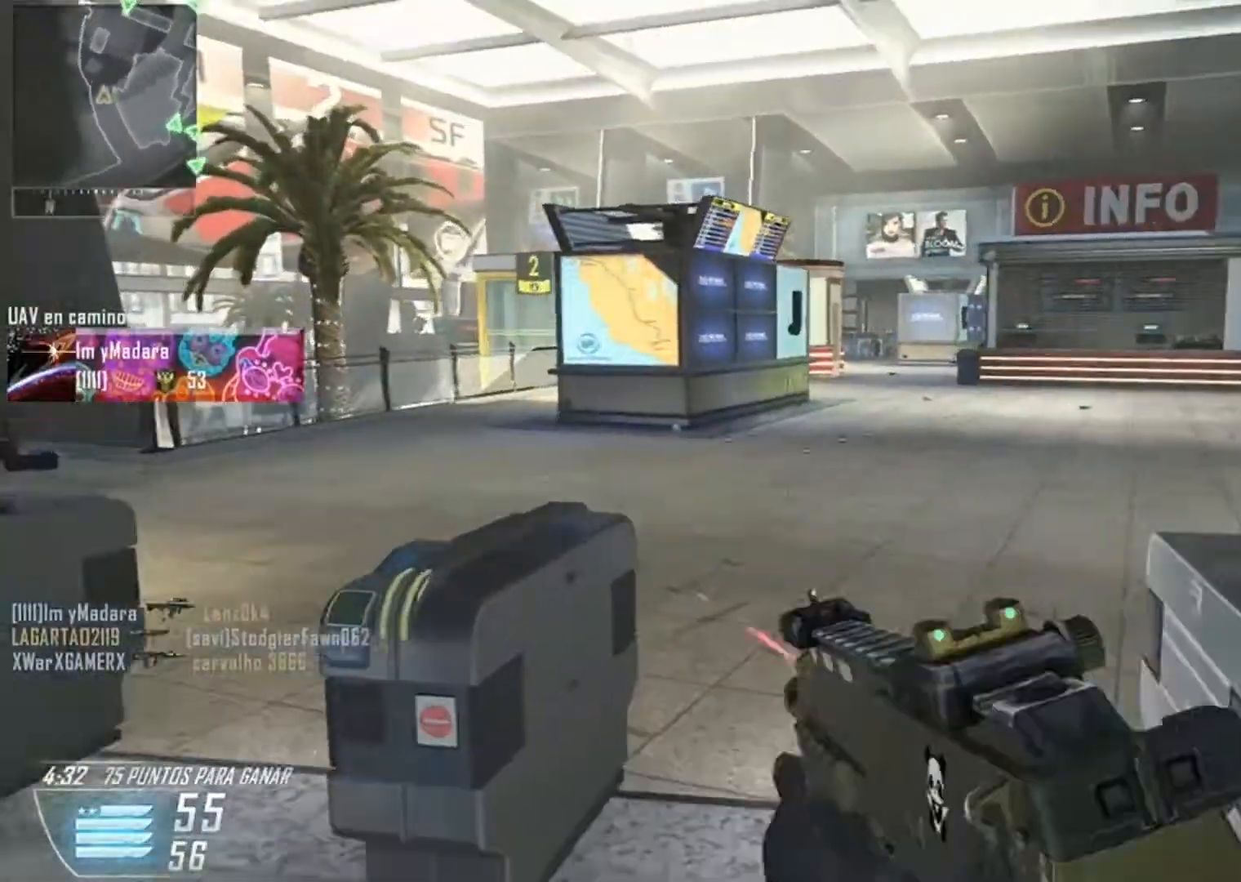
{"buttons": ["L3"], "left_stick": "up", "right_stick": "right", "events": [[133, "right_stick", "center"], [200, "left_stick", "up"], [233, "right_stick", "up-right"], [333, "right_stick", "center"], [467, "right_stick", "right"], [500, "L3", "down"]]}